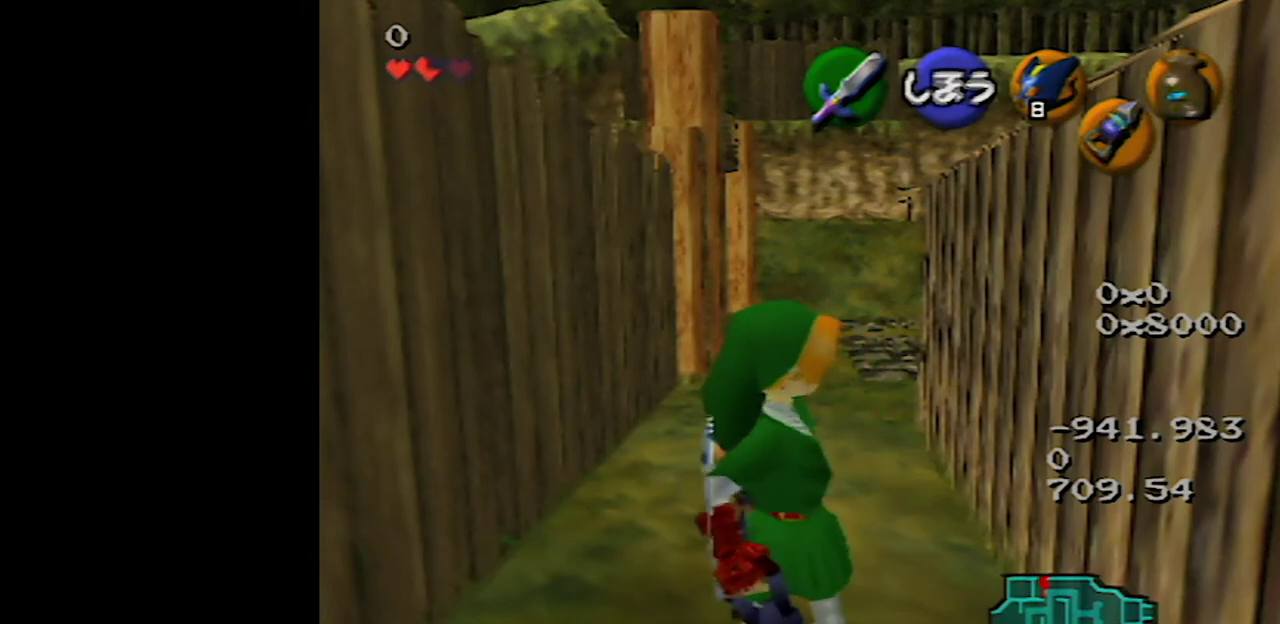
Gameplay with a controller (Nintendo layout); each line is a JSON object with the inputs held at the frame after it. "events" lists button and stick changes between this image and that frame as [ms after this image, input, new state], when the widget could be followed in between. Not read: L1 L3 R3.
{"buttons": [], "left_stick": "center", "events": [[167, "left_stick", "up"], [300, "left_stick", "center"]]}
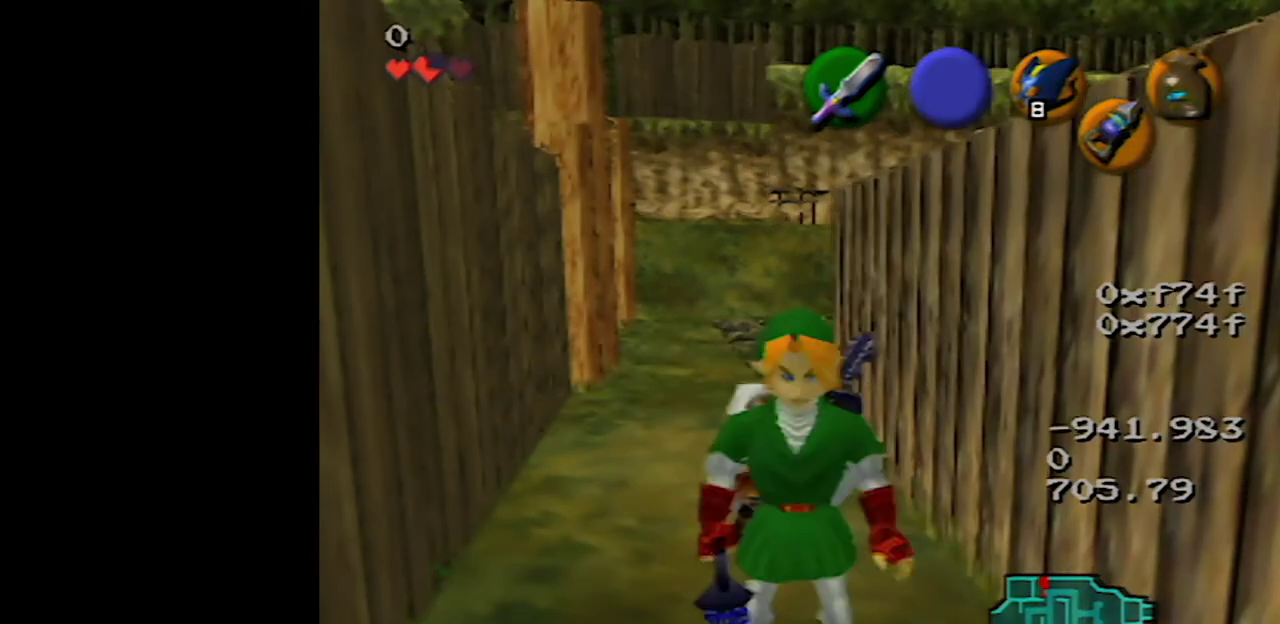
{"buttons": [], "left_stick": "center", "events": [[17, "left_stick", "down"], [167, "left_stick", "center"], [233, "Z", "down"], [433, "Z", "up"]]}
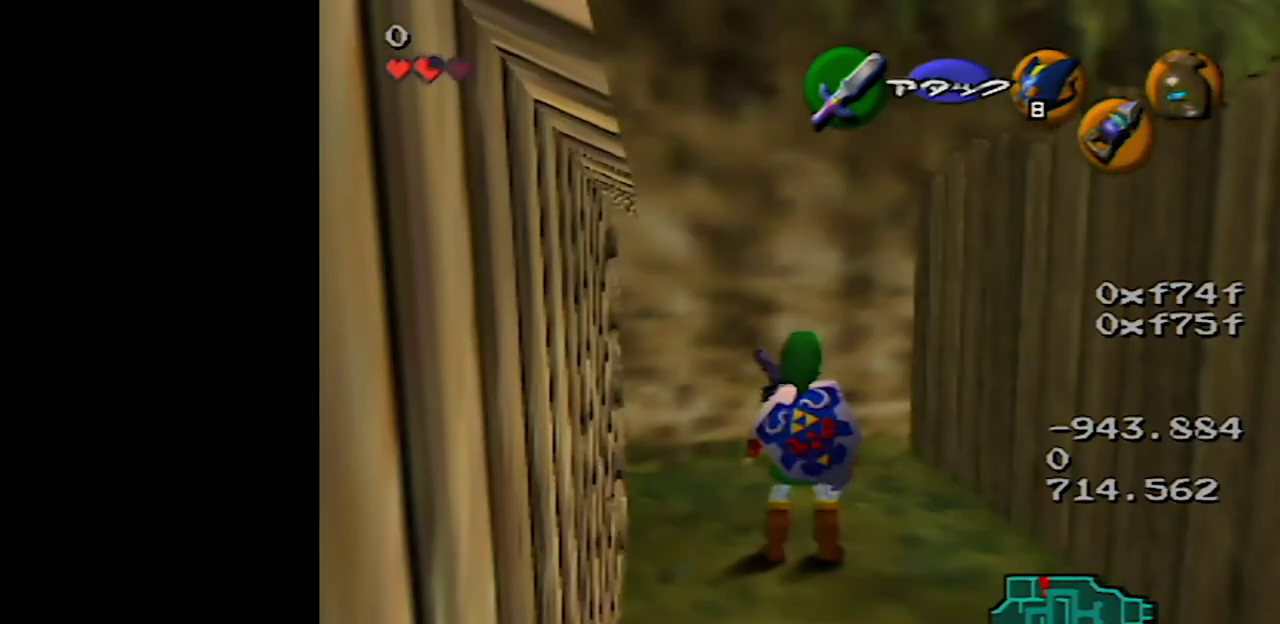
{"buttons": [], "left_stick": "up", "events": [[417, "left_stick", "up"]]}
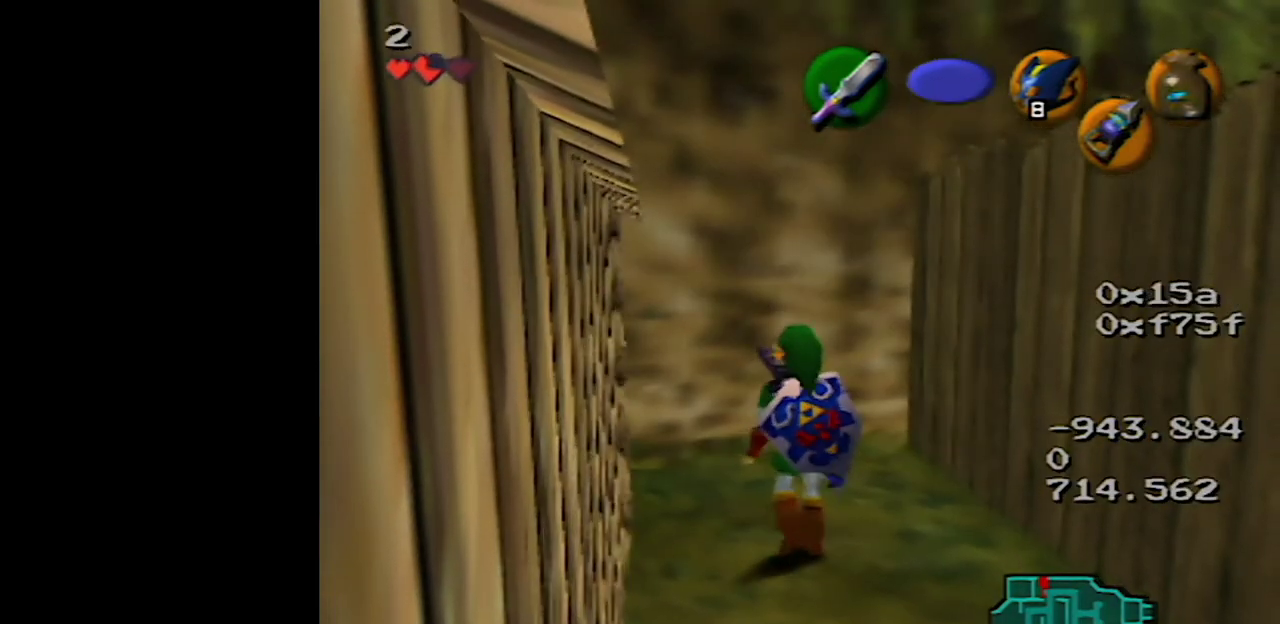
{"buttons": [], "left_stick": "up", "events": []}
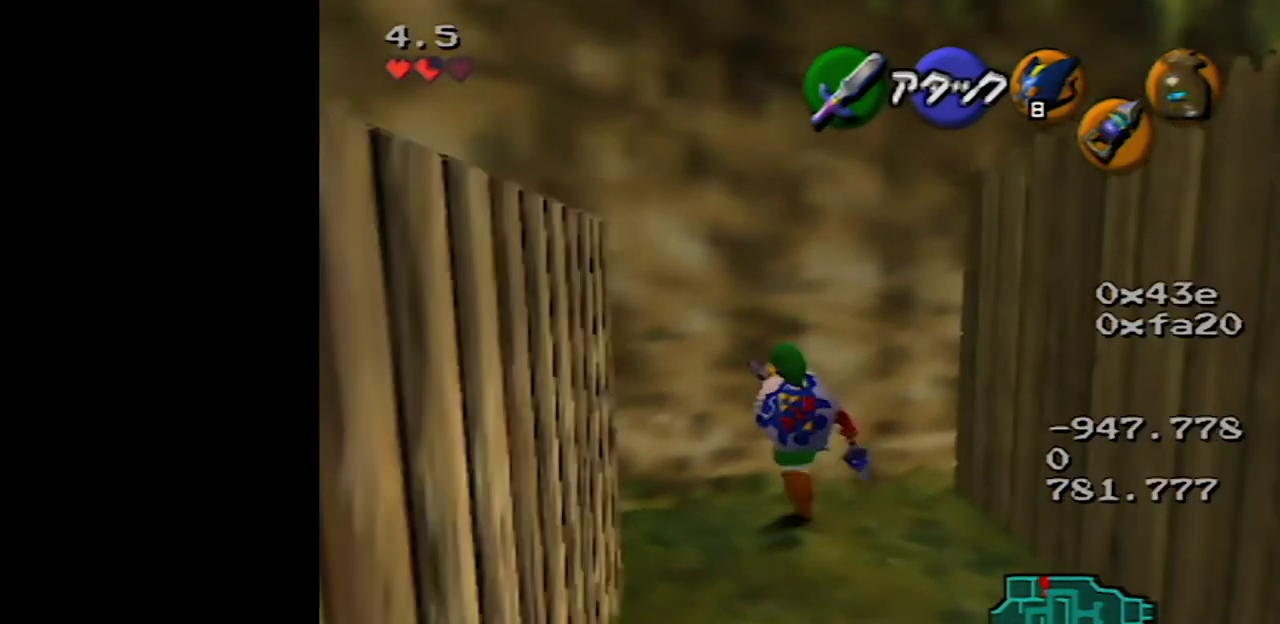
{"buttons": ["Z"], "left_stick": "center", "events": [[300, "Z", "down"], [300, "left_stick", "center"]]}
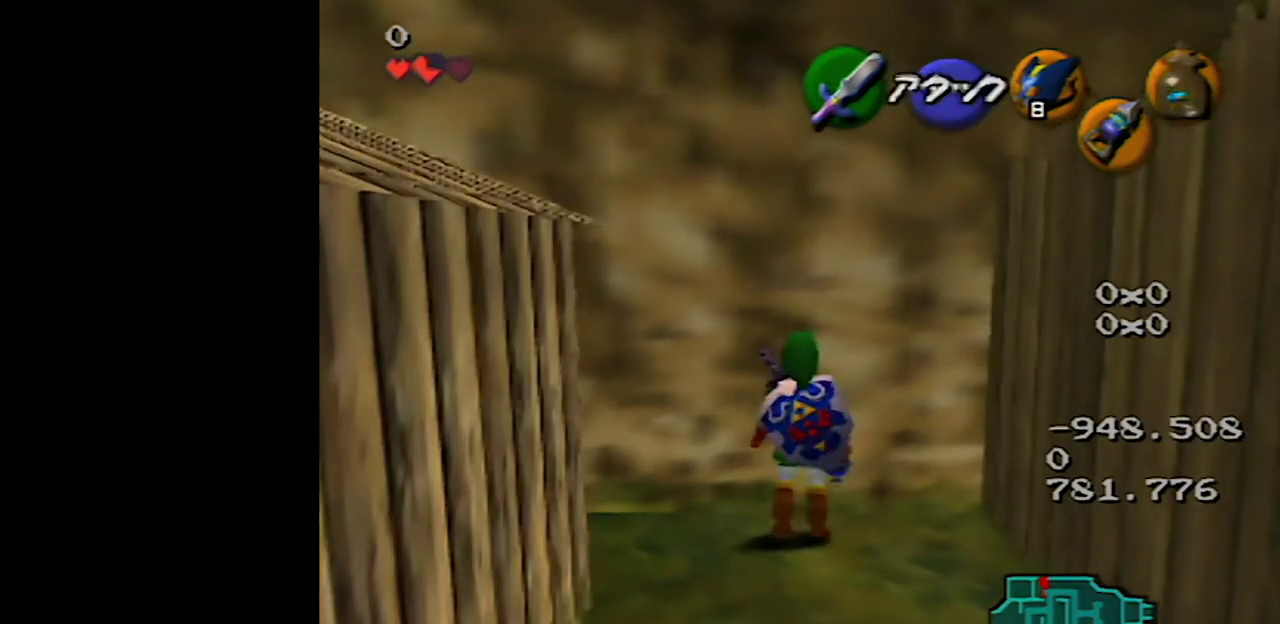
{"buttons": [], "left_stick": "down", "events": [[233, "Z", "up"], [483, "left_stick", "down"]]}
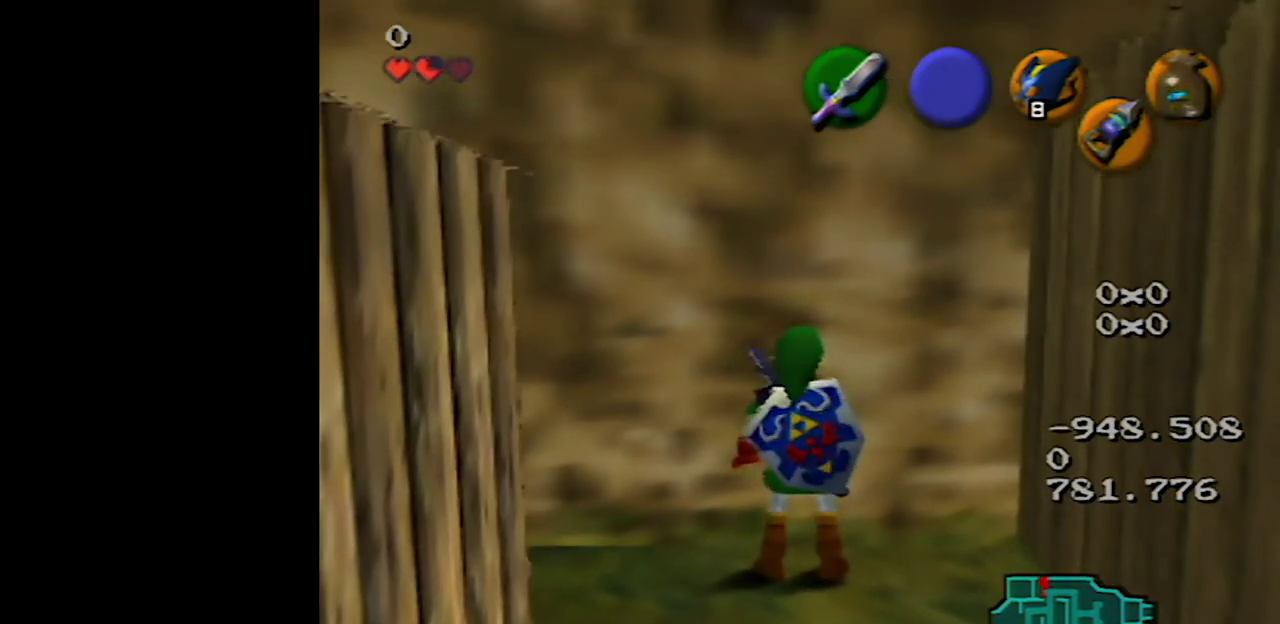
{"buttons": ["Z"], "left_stick": "center", "events": [[83, "left_stick", "center"], [200, "Z", "down"]]}
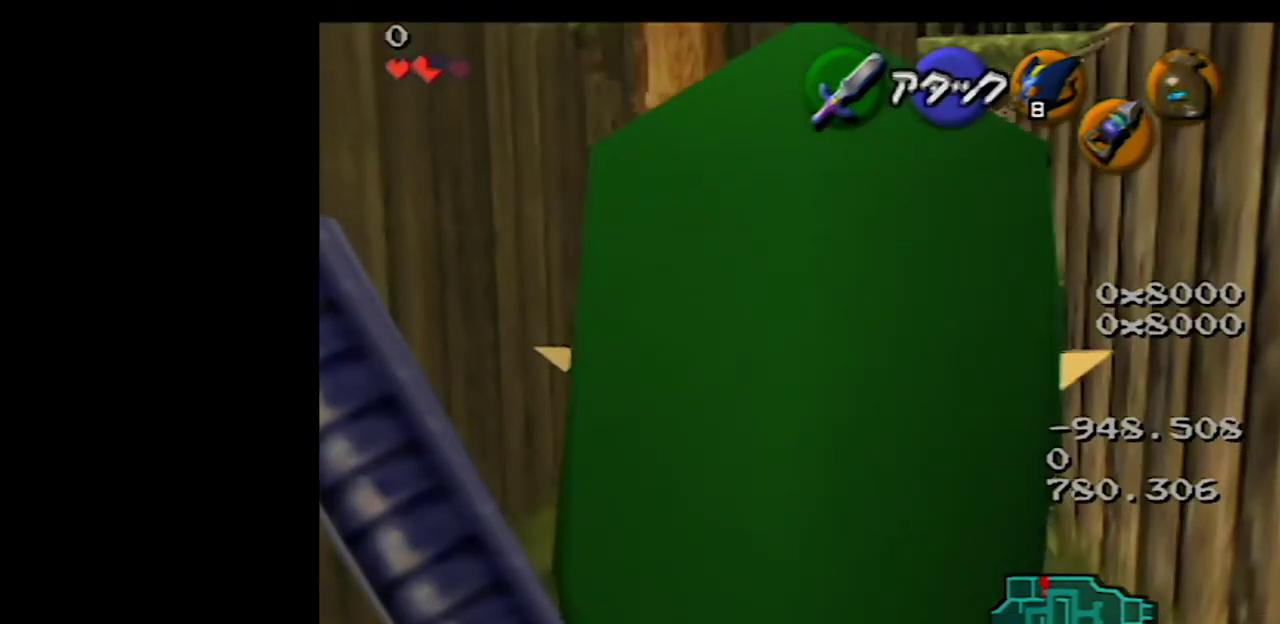
{"buttons": ["Z"], "left_stick": "down", "events": [[17, "left_stick", "down"]]}
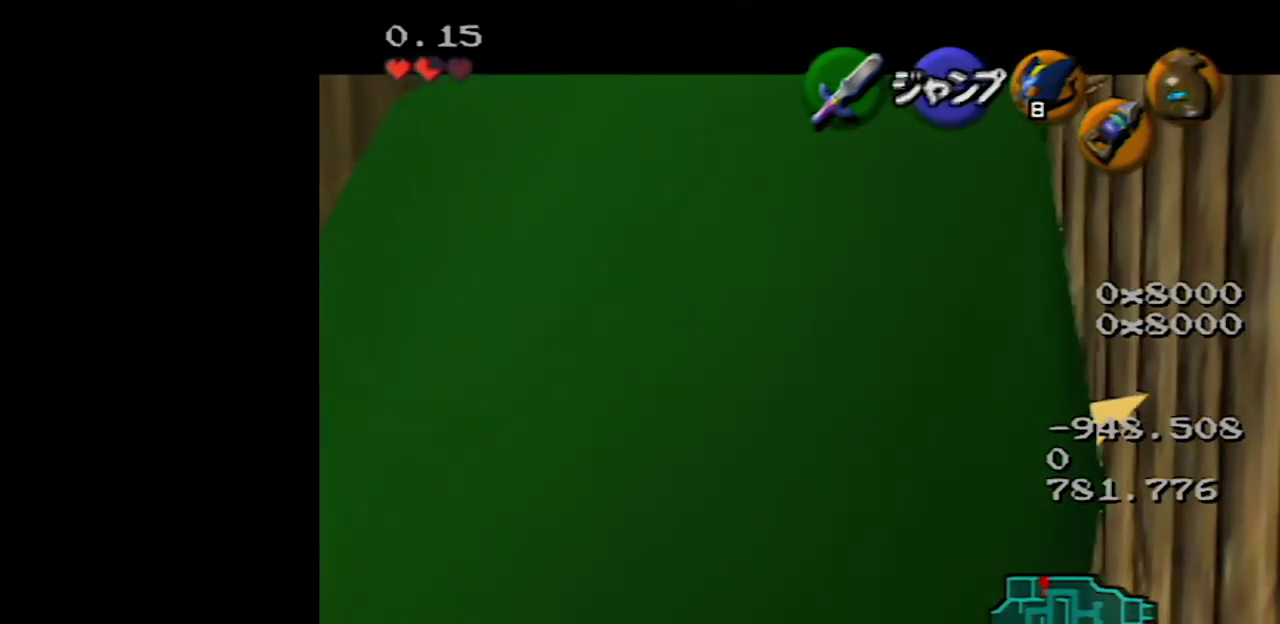
{"buttons": ["Z"], "left_stick": "center", "events": [[50, "left_stick", "center"]]}
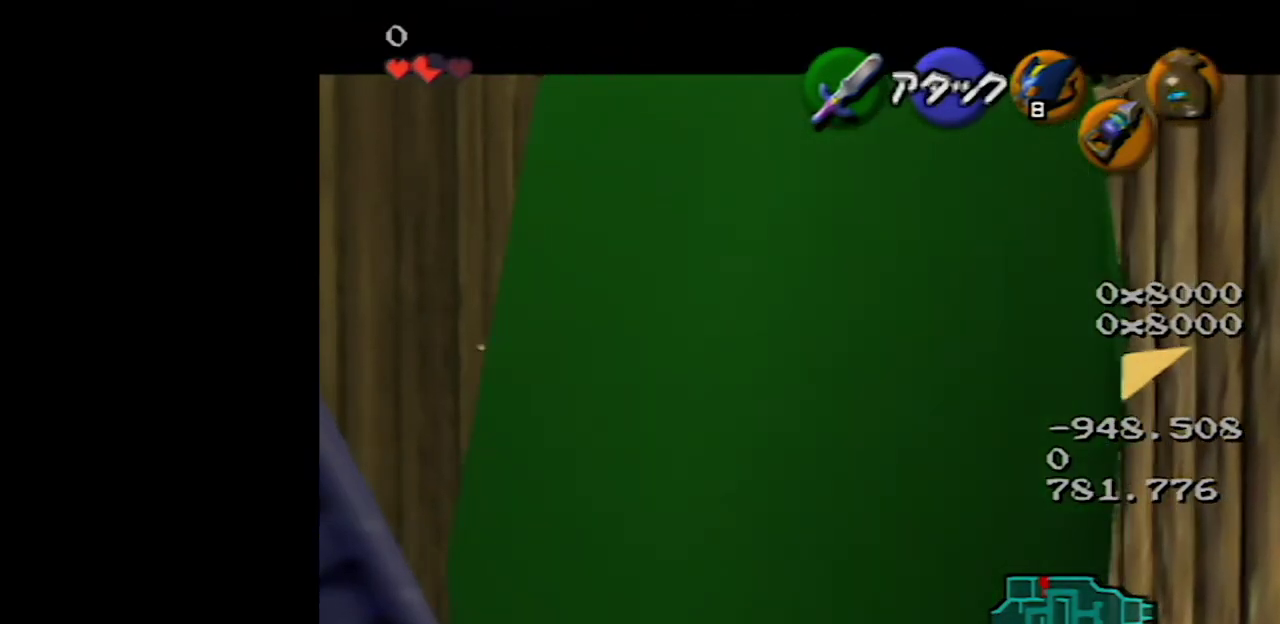
{"buttons": ["Z"], "left_stick": "center", "events": [[233, "left_stick", "right"], [267, "A", "down"], [383, "A", "up"], [450, "left_stick", "center"]]}
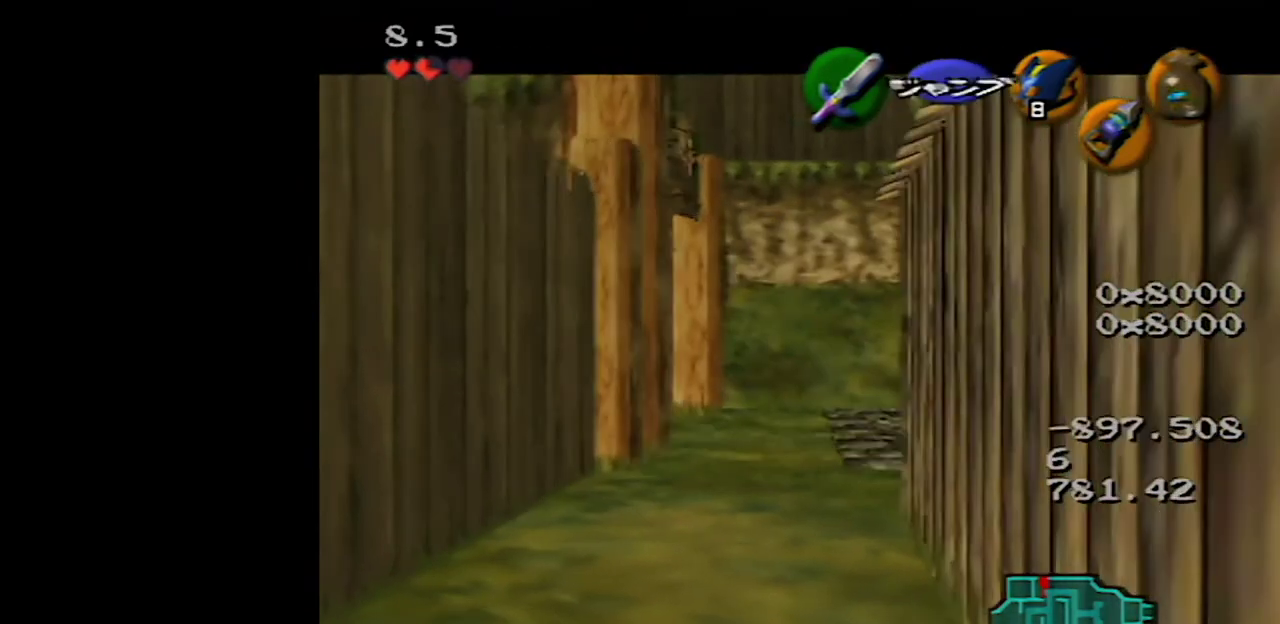
{"buttons": ["A", "Z"], "left_stick": "up", "events": [[267, "A", "down"], [367, "A", "up"], [367, "left_stick", "up"], [417, "A", "down"]]}
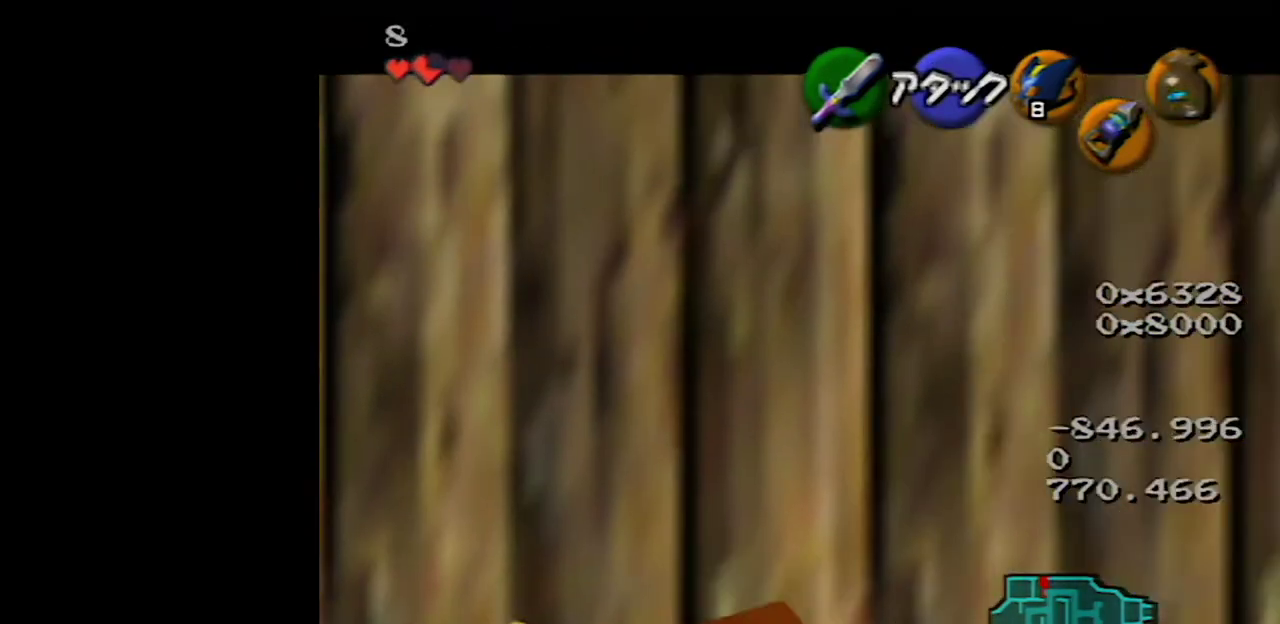
{"buttons": ["Z", "C_DOWN"], "left_stick": "up", "events": [[50, "A", "up"], [267, "C_DOWN", "down"], [417, "C_DOWN", "up"], [483, "C_DOWN", "down"]]}
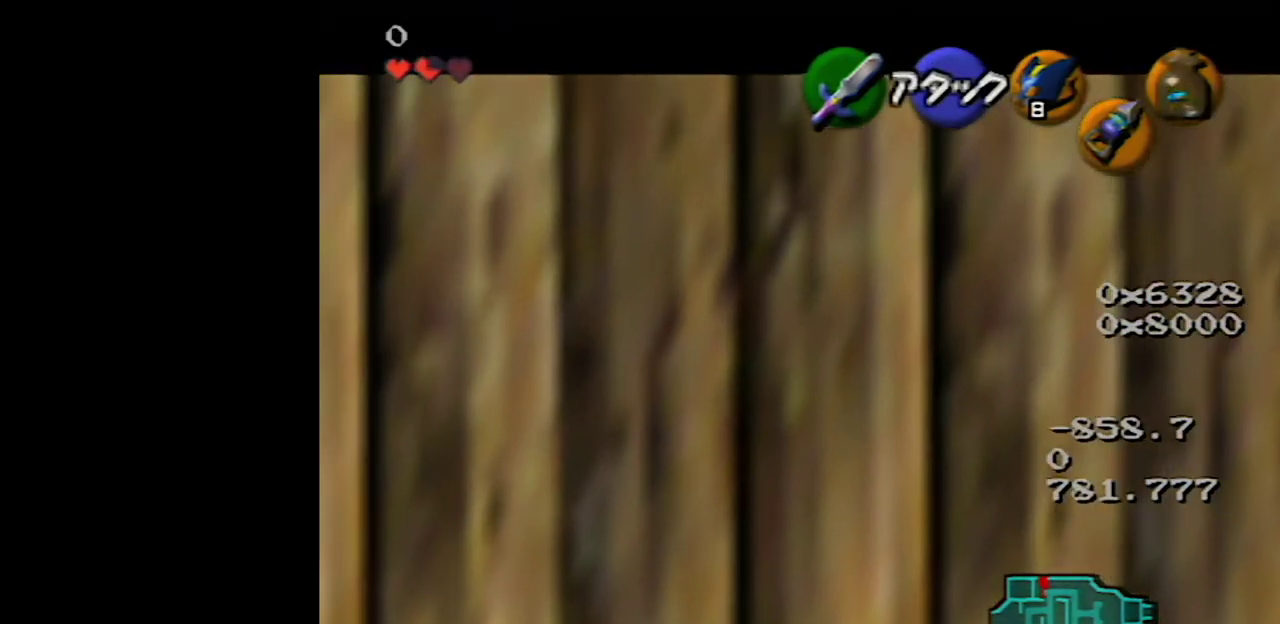
{"buttons": ["Z", "C_DOWN"], "left_stick": "up", "events": []}